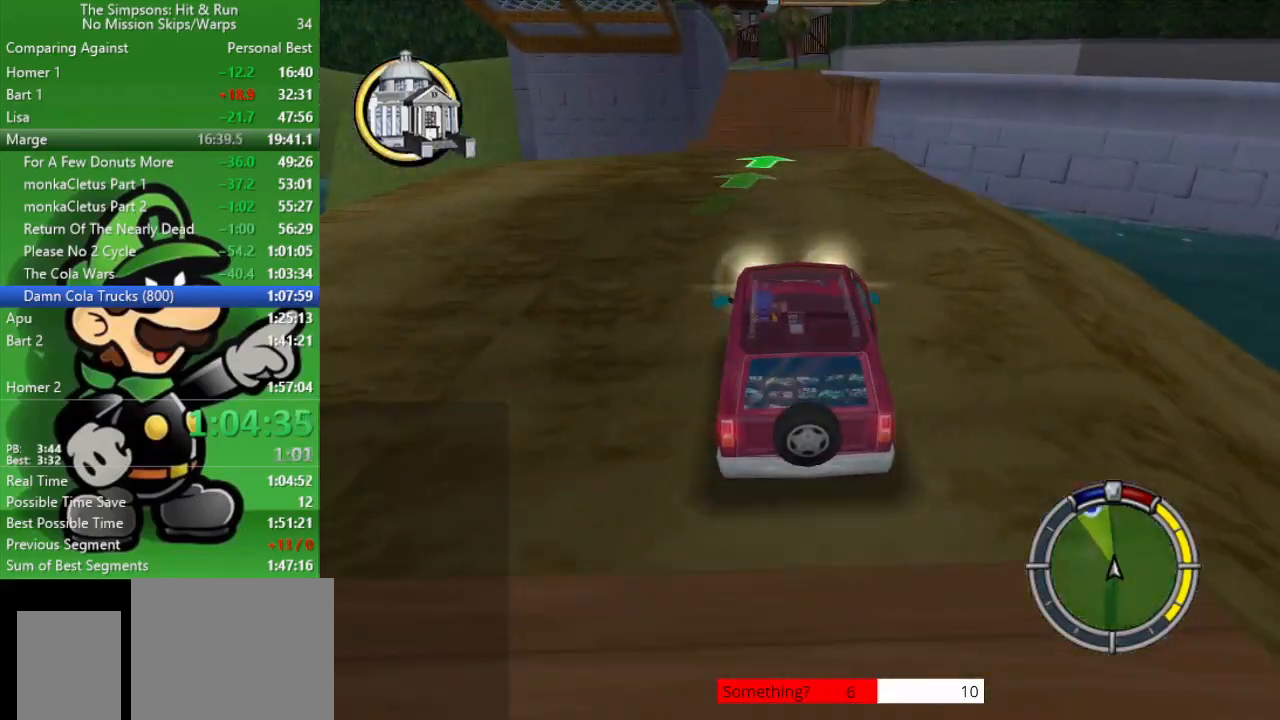
Gameplay with a controller (PlayStation layout); each line is a JSON object with the inputs held at the frame after it. "events" lists button and stick changes between this image and that frame as [ms after this image, input, new state], when the widget could be followed in between.
{"buttons": ["CIRCLE"], "left_stick": "center", "right_stick": "center", "events": []}
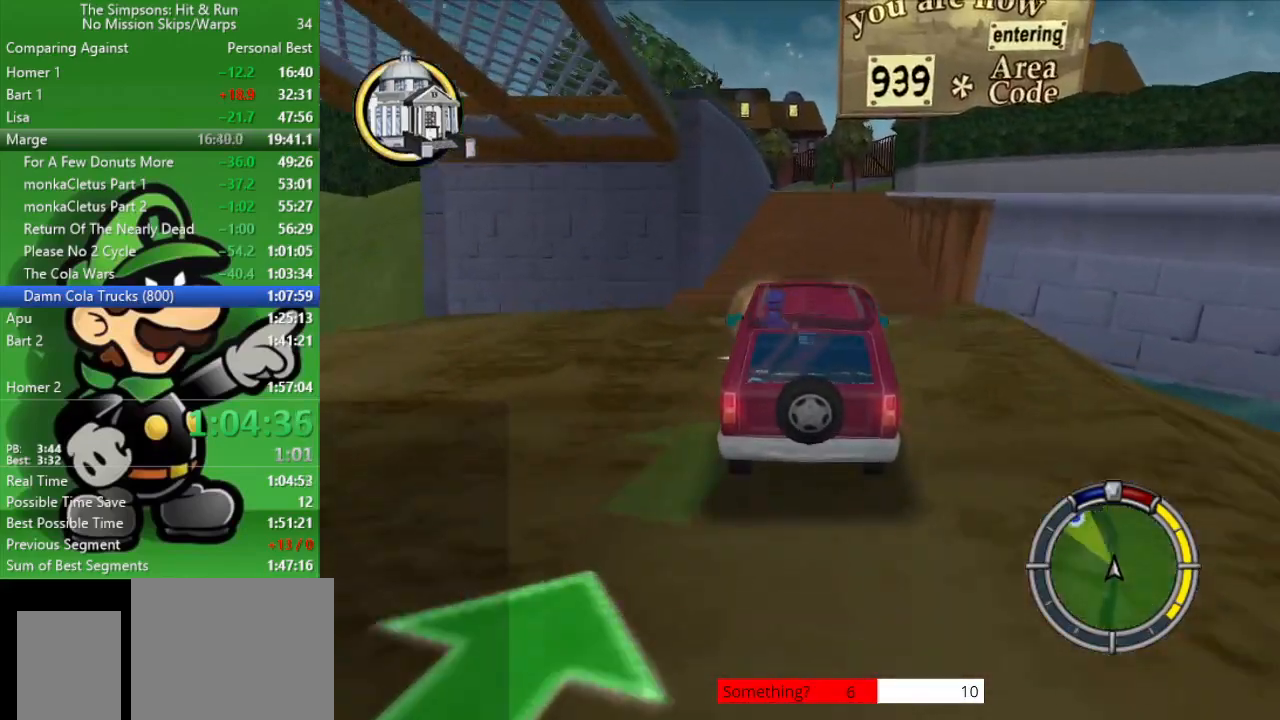
{"buttons": ["CIRCLE"], "left_stick": "center", "right_stick": "center", "events": []}
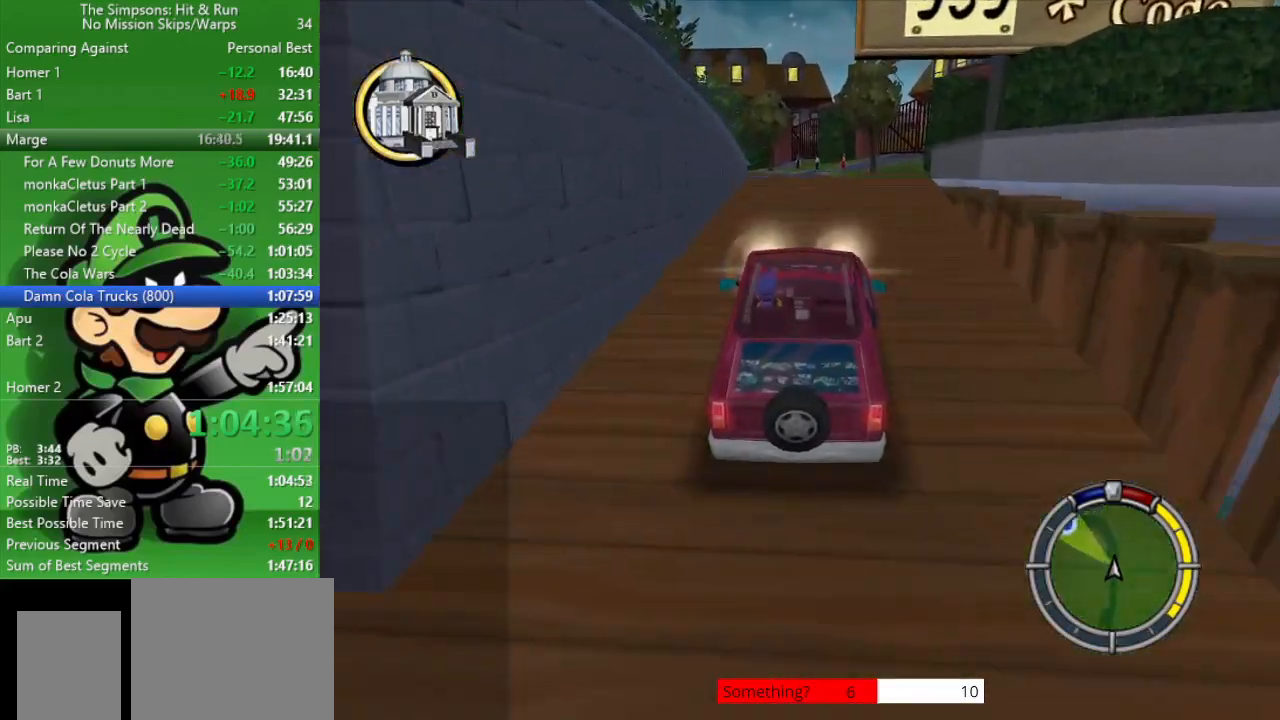
{"buttons": ["CROSS"], "left_stick": "up-left", "right_stick": "center", "events": [[167, "CIRCLE", "up"], [300, "left_stick", "up-left"], [367, "CROSS", "down"]]}
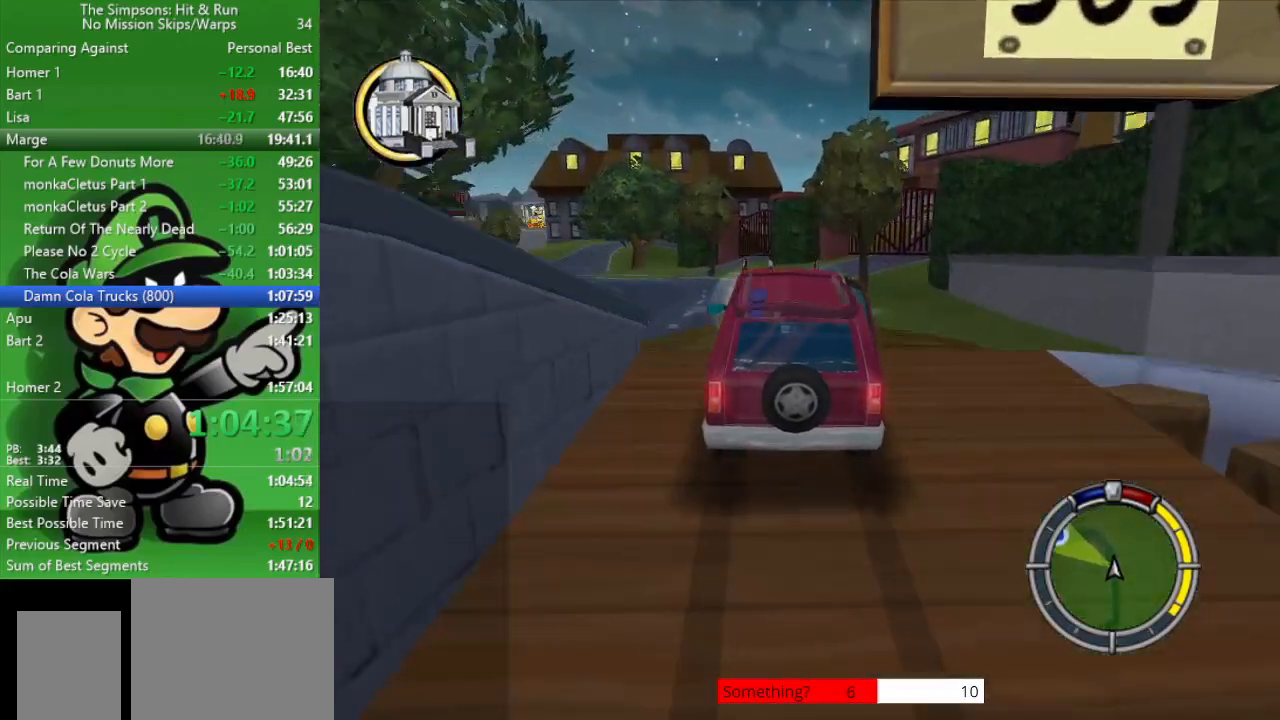
{"buttons": ["CIRCLE"], "left_stick": "center", "right_stick": "center", "events": [[67, "CROSS", "up"], [433, "left_stick", "center"], [500, "CIRCLE", "down"]]}
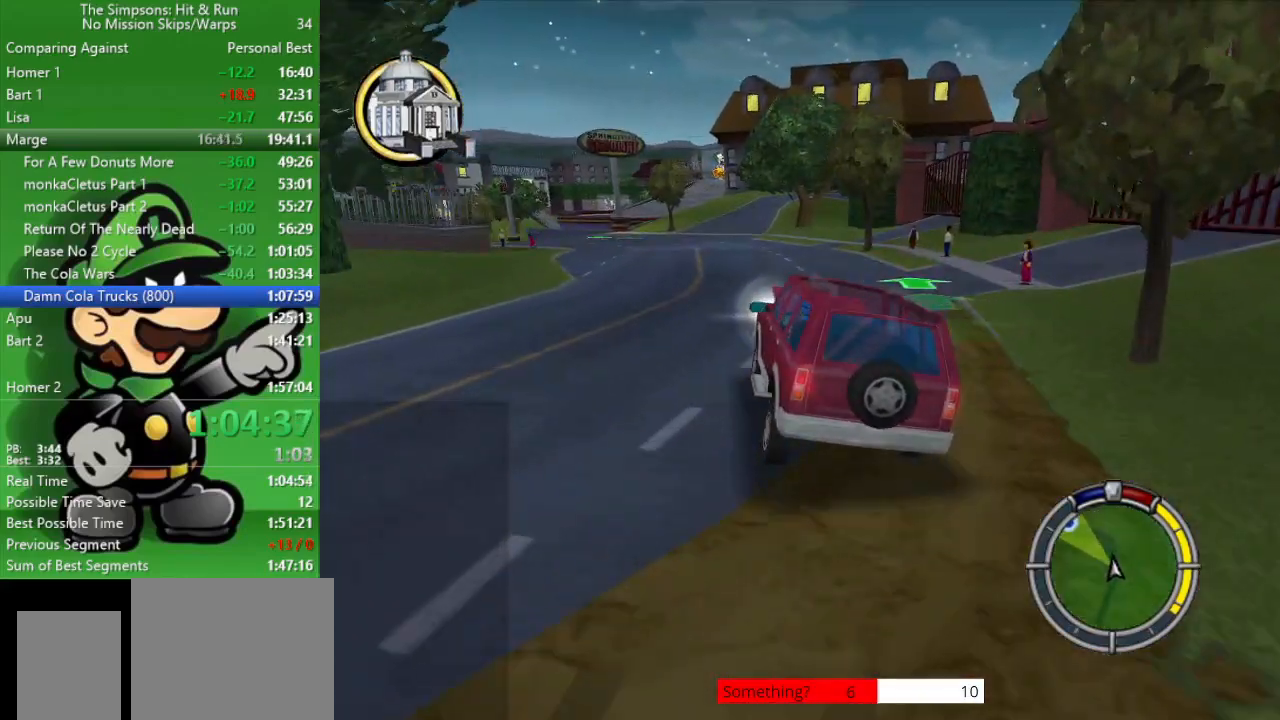
{"buttons": ["CIRCLE"], "left_stick": "right", "right_stick": "center", "events": [[133, "left_stick", "left"], [300, "left_stick", "center"], [500, "left_stick", "right"]]}
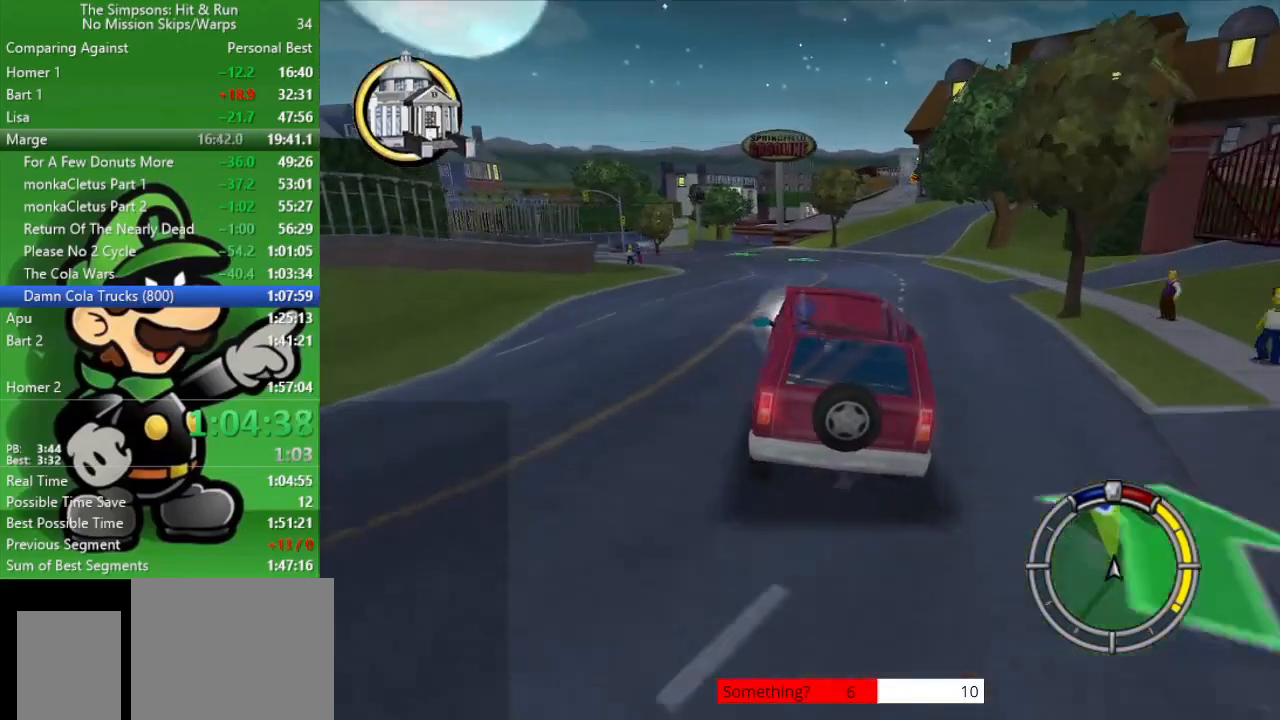
{"buttons": ["CIRCLE"], "left_stick": "center", "right_stick": "center", "events": [[133, "left_stick", "center"]]}
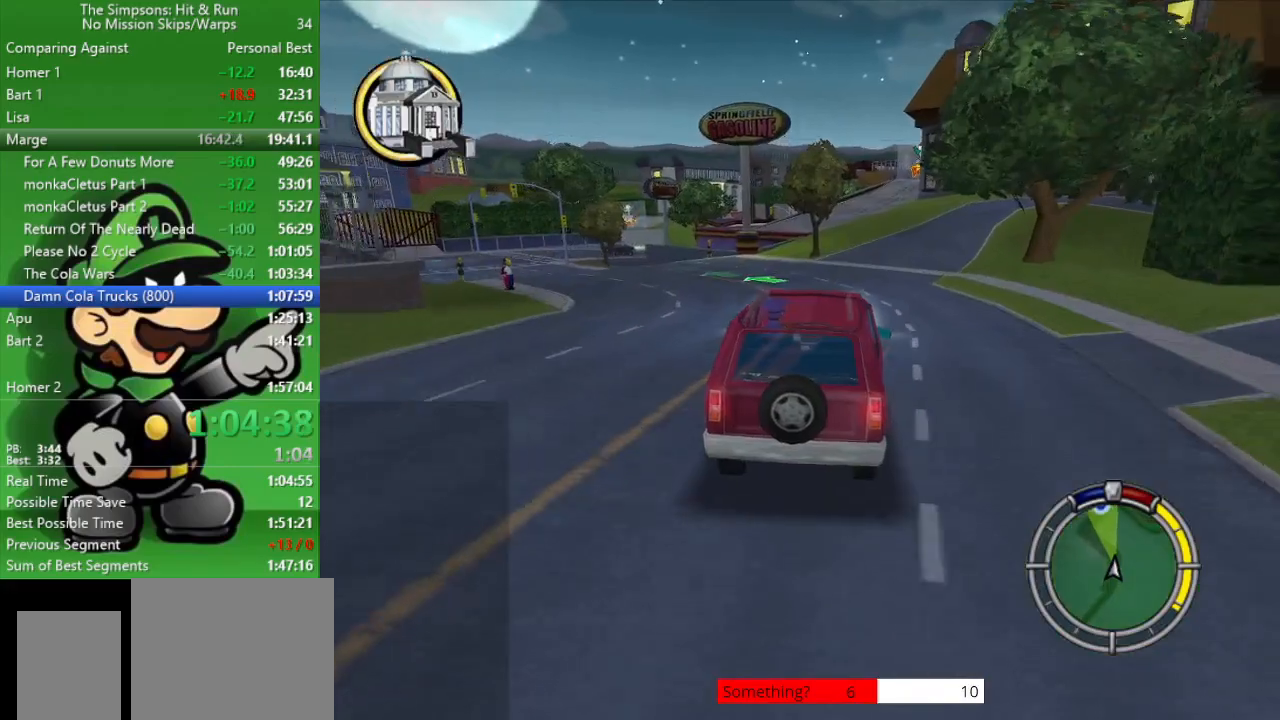
{"buttons": ["CIRCLE"], "left_stick": "right", "right_stick": "center", "events": [[183, "left_stick", "left"], [300, "left_stick", "center"], [417, "left_stick", "right"]]}
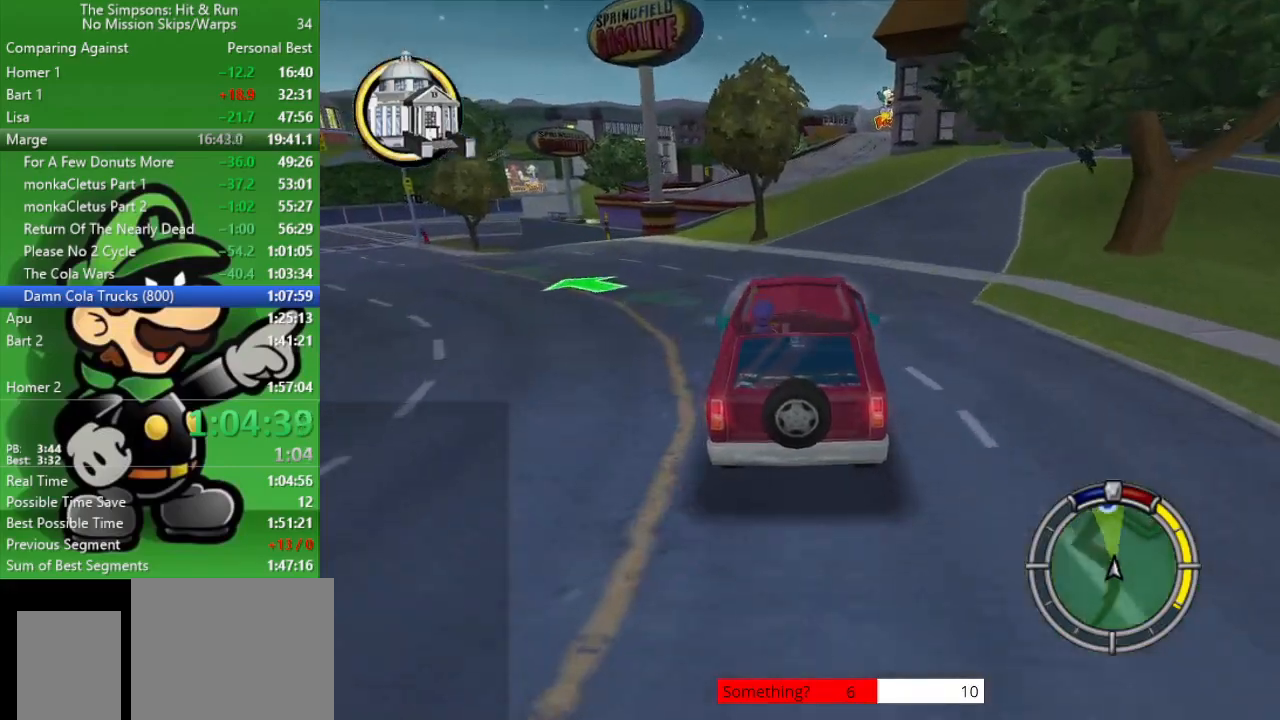
{"buttons": ["CROSS", "L2"], "left_stick": "center", "right_stick": "center", "events": [[33, "left_stick", "center"], [150, "CIRCLE", "up"], [167, "left_stick", "up-left"], [350, "left_stick", "center"], [467, "L2", "down"], [500, "CROSS", "down"]]}
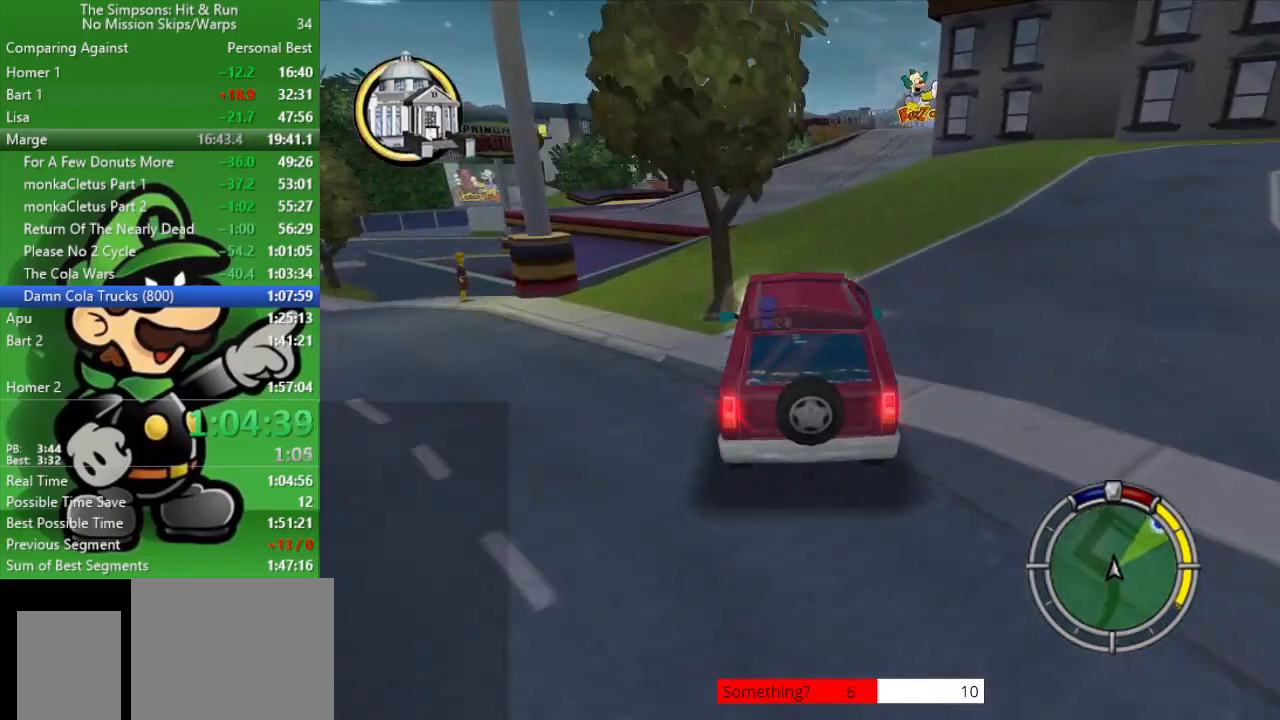
{"buttons": ["CROSS", "L2"], "left_stick": "right", "right_stick": "center", "events": [[433, "left_stick", "right"]]}
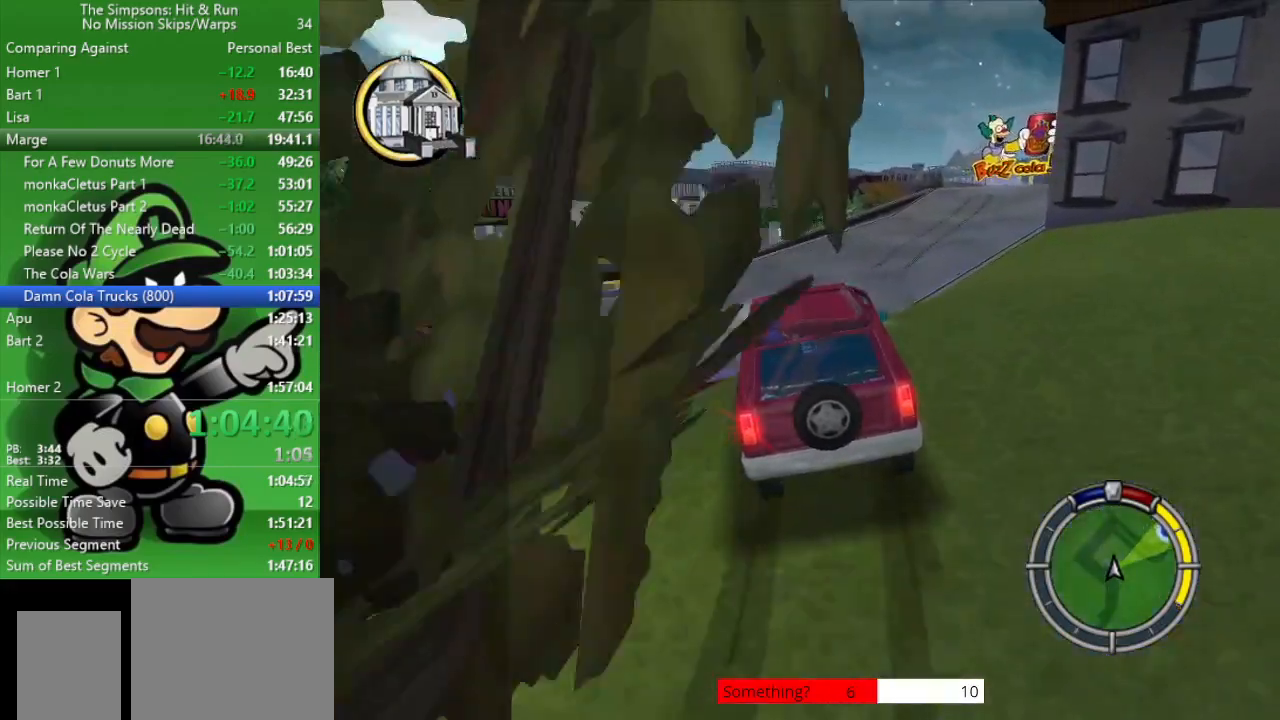
{"buttons": [], "left_stick": "right", "right_stick": "center", "events": [[267, "CROSS", "up"], [283, "L2", "up"]]}
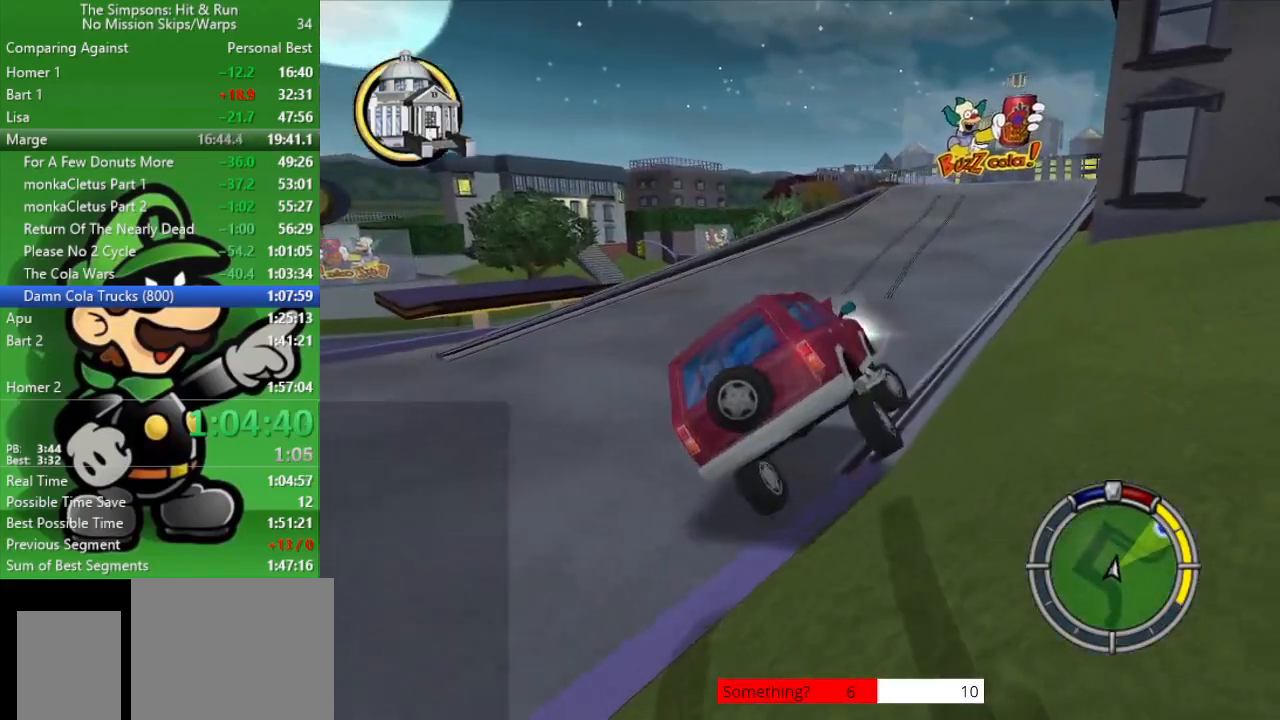
{"buttons": [], "left_stick": "right", "right_stick": "center", "events": [[67, "left_stick", "center"], [400, "left_stick", "right"]]}
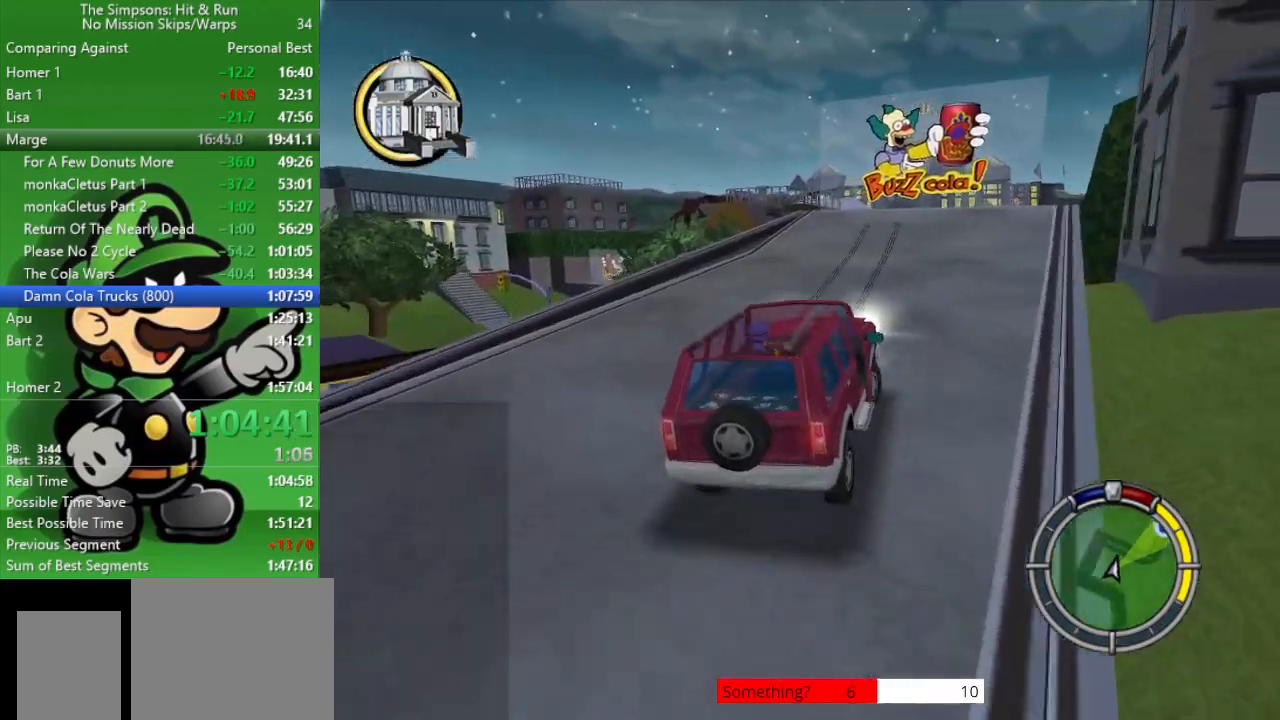
{"buttons": ["CIRCLE"], "left_stick": "up-left", "right_stick": "center", "events": [[117, "CIRCLE", "down"], [150, "left_stick", "center"], [333, "left_stick", "up-left"]]}
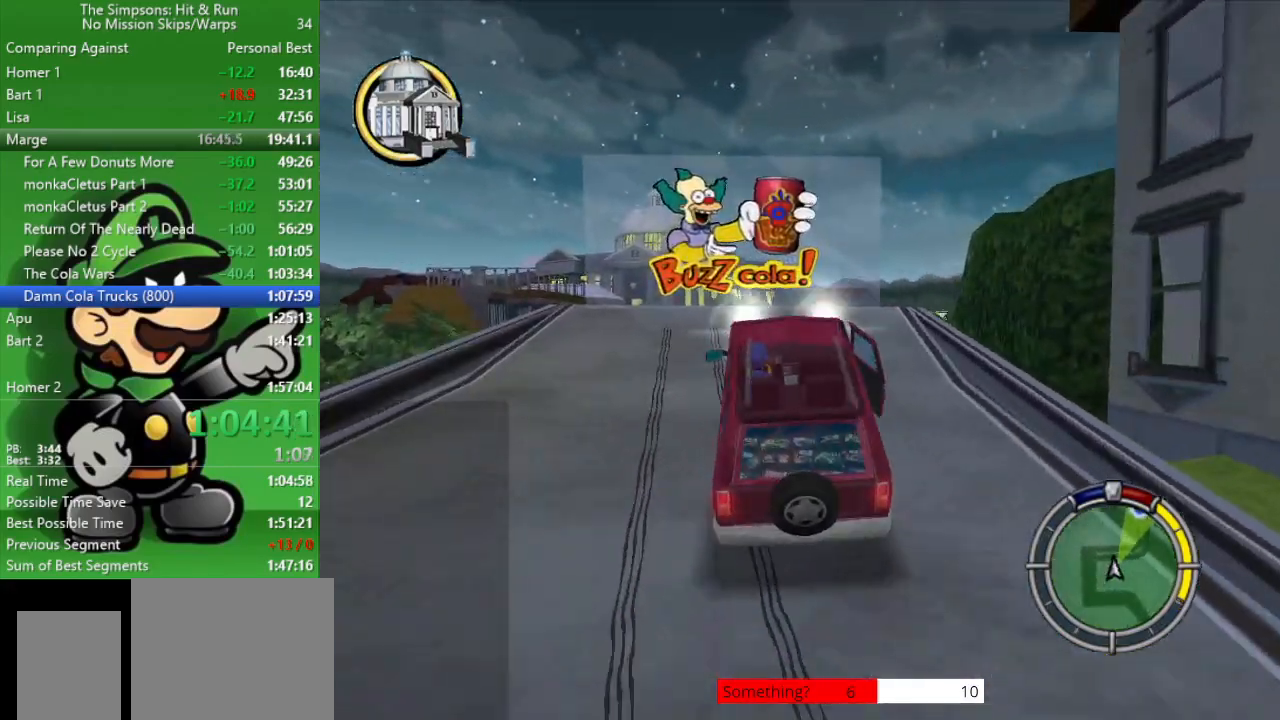
{"buttons": ["CIRCLE"], "left_stick": "center", "right_stick": "center", "events": [[33, "left_stick", "center"], [217, "left_stick", "right"], [400, "left_stick", "center"]]}
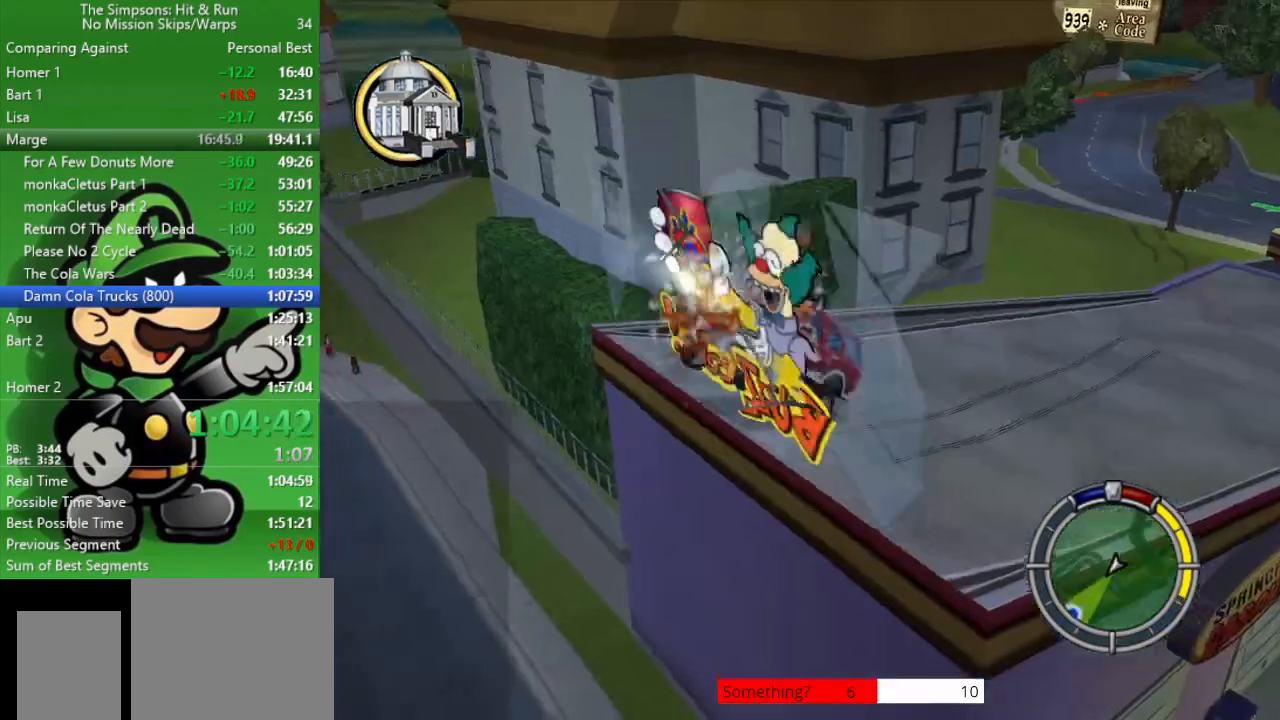
{"buttons": [], "left_stick": "center", "right_stick": "center", "events": [[483, "CIRCLE", "up"]]}
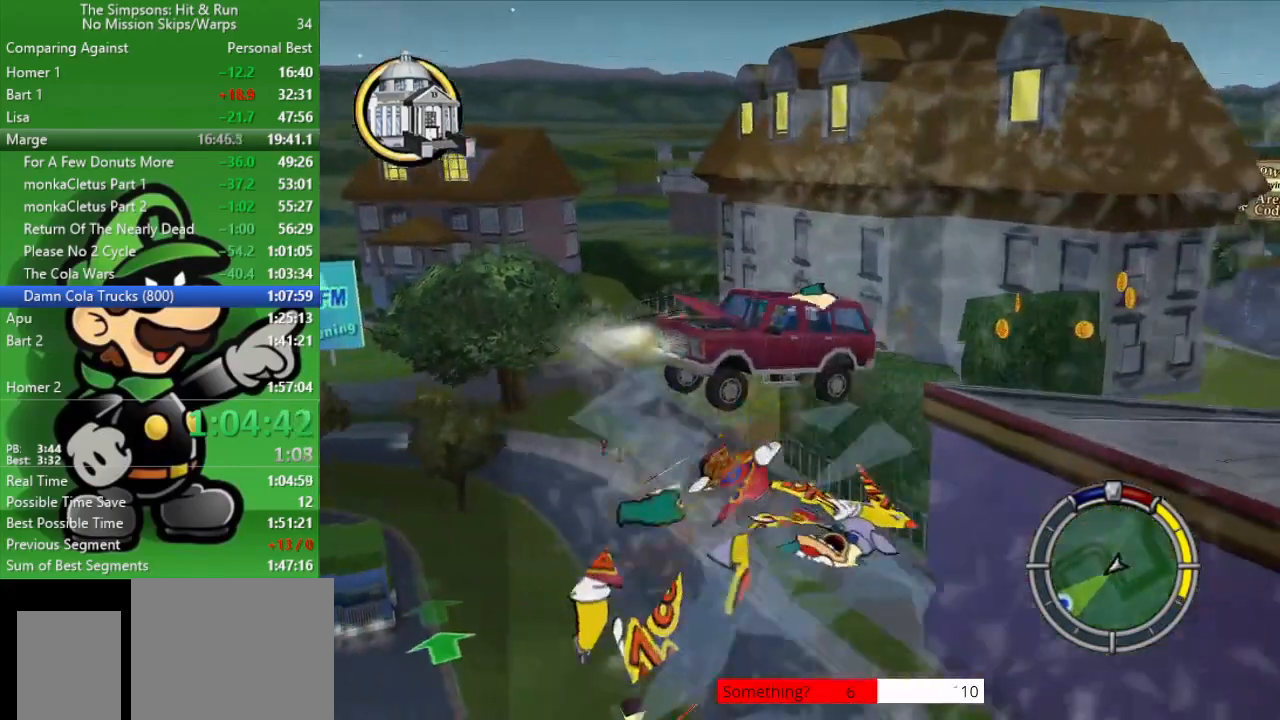
{"buttons": [], "left_stick": "center", "right_stick": "center", "events": []}
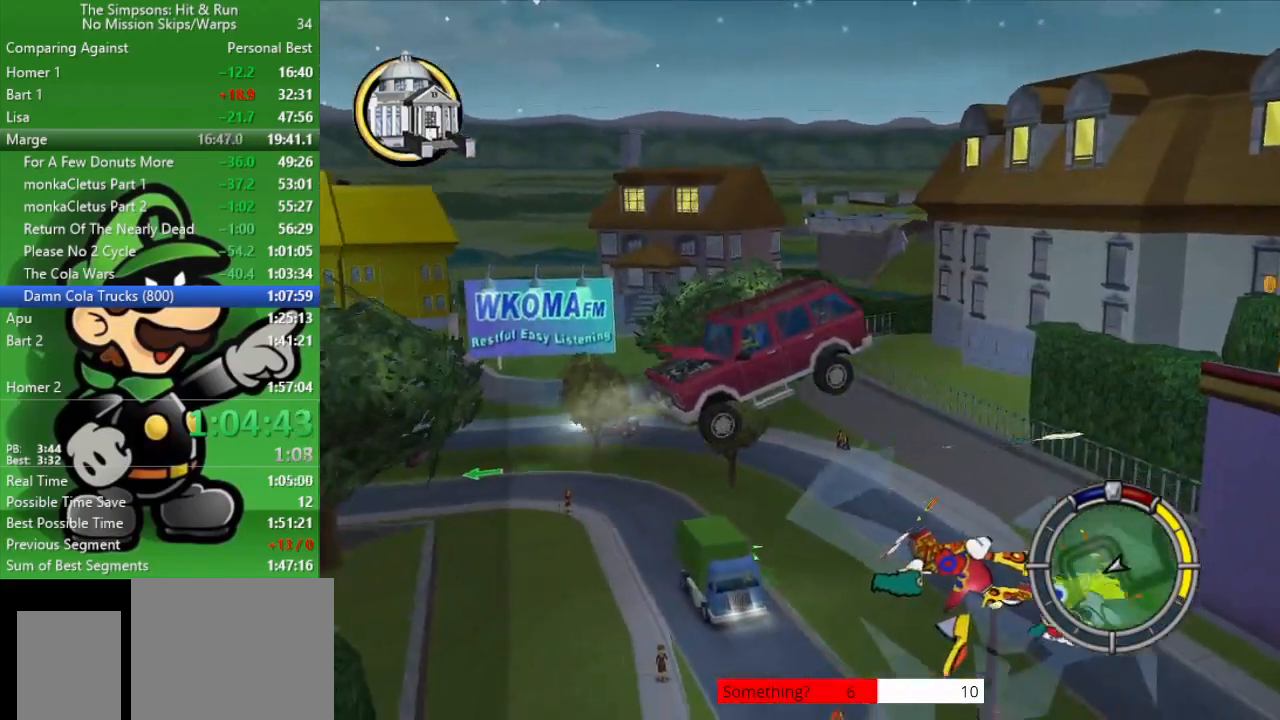
{"buttons": ["CROSS"], "left_stick": "center", "right_stick": "center", "events": [[317, "CROSS", "down"]]}
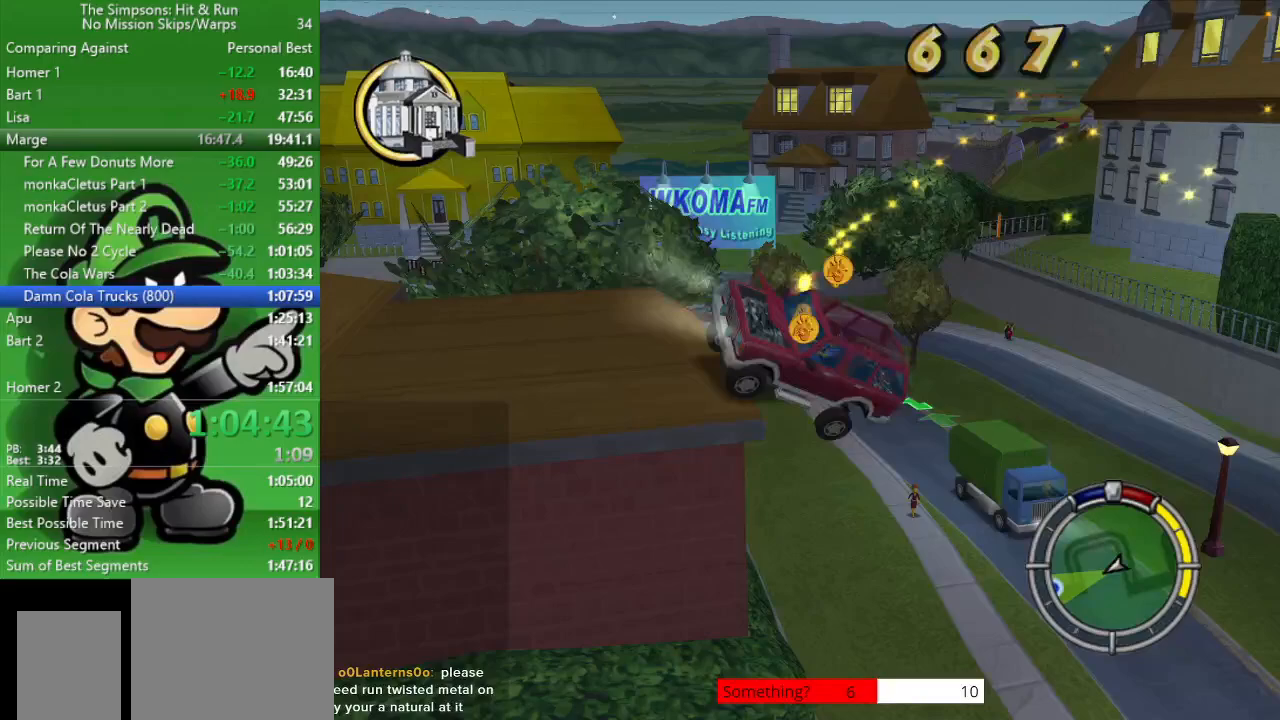
{"buttons": ["CROSS", "L2"], "left_stick": "up-left", "right_stick": "center", "events": [[17, "L2", "down"], [117, "left_stick", "up-left"]]}
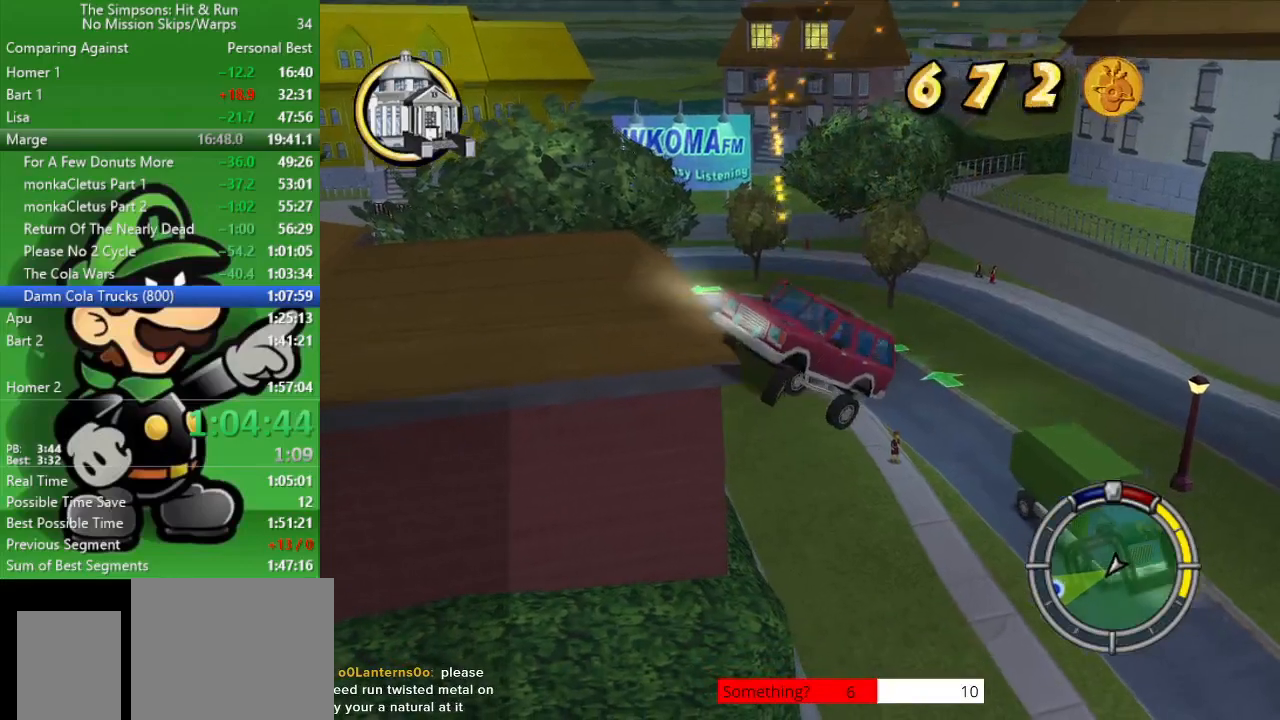
{"buttons": ["CIRCLE"], "left_stick": "up-left", "right_stick": "center", "events": [[167, "CIRCLE", "down"], [217, "CROSS", "up"], [300, "L2", "up"]]}
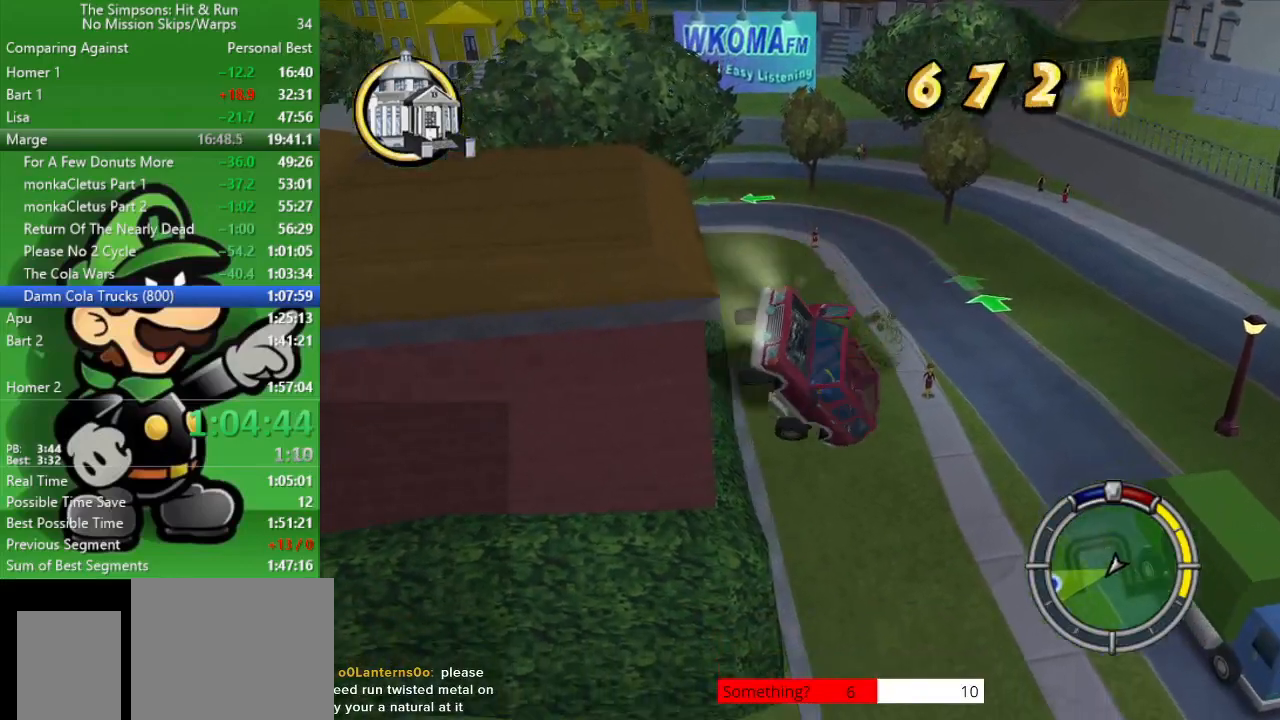
{"buttons": ["CIRCLE"], "left_stick": "up-left", "right_stick": "center", "events": []}
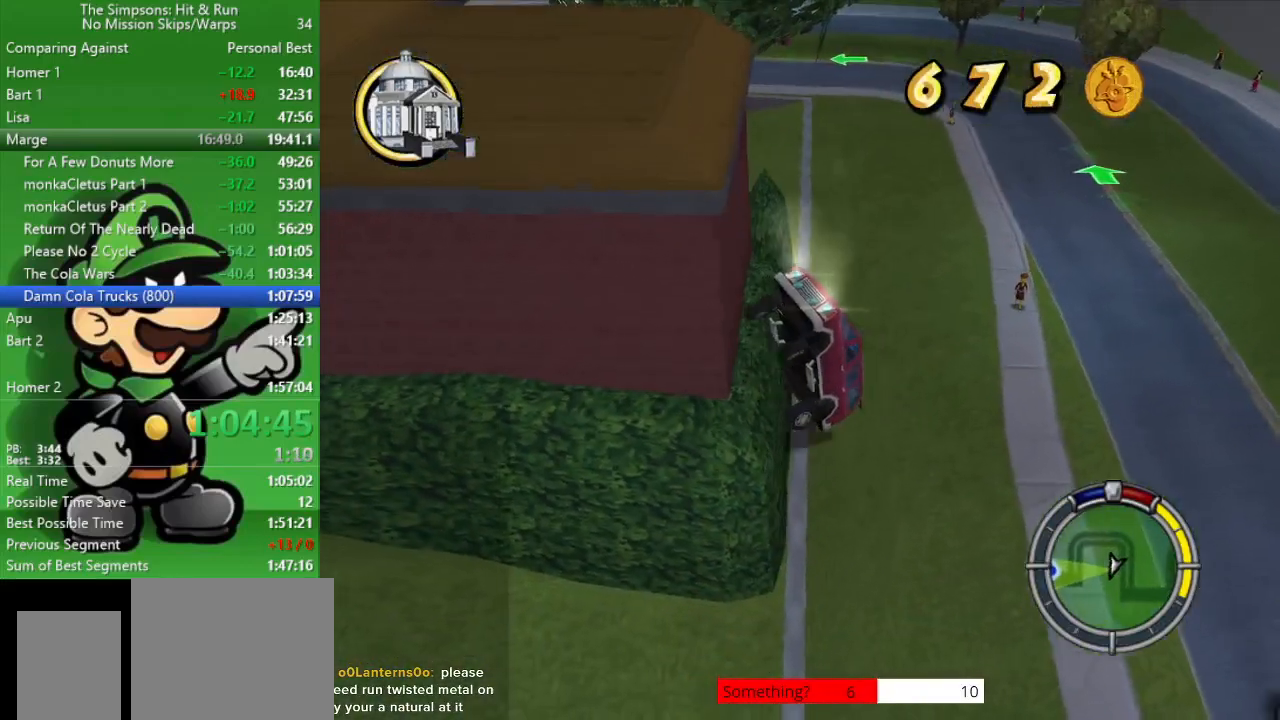
{"buttons": ["CIRCLE"], "left_stick": "center", "right_stick": "center", "events": [[400, "left_stick", "center"]]}
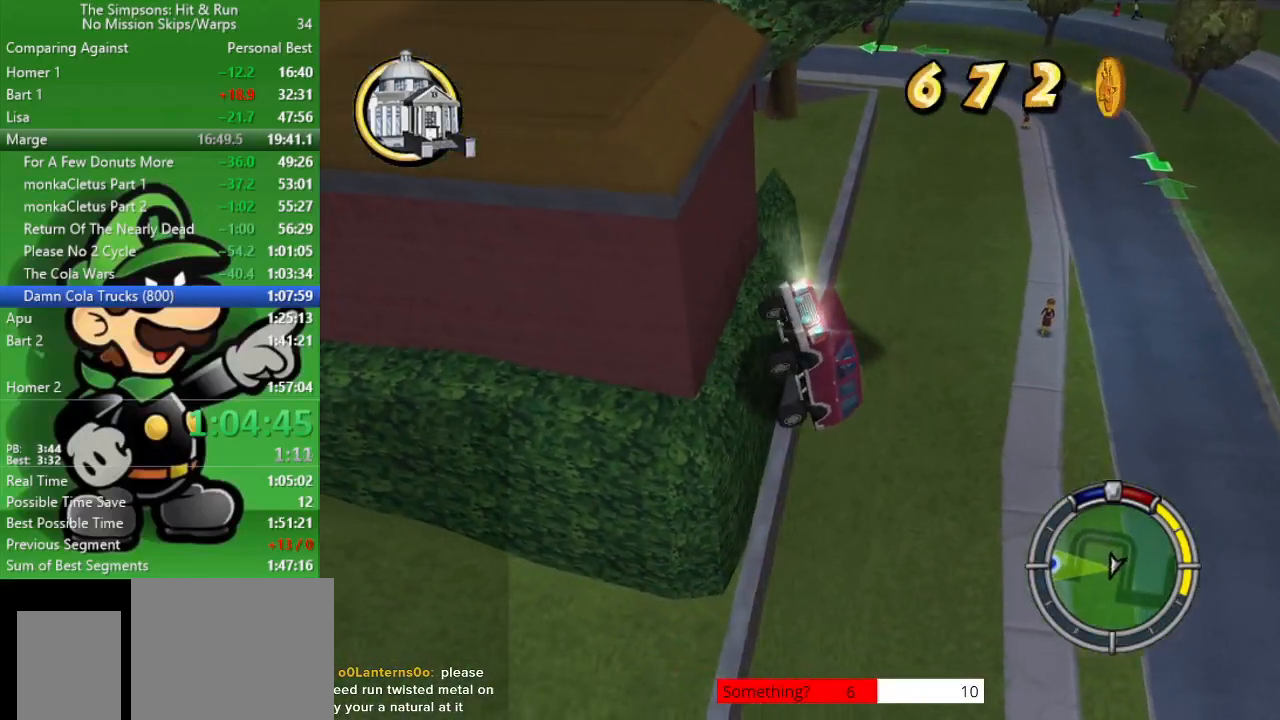
{"buttons": ["CIRCLE"], "left_stick": "up-left", "right_stick": "center", "events": [[300, "left_stick", "up-left"]]}
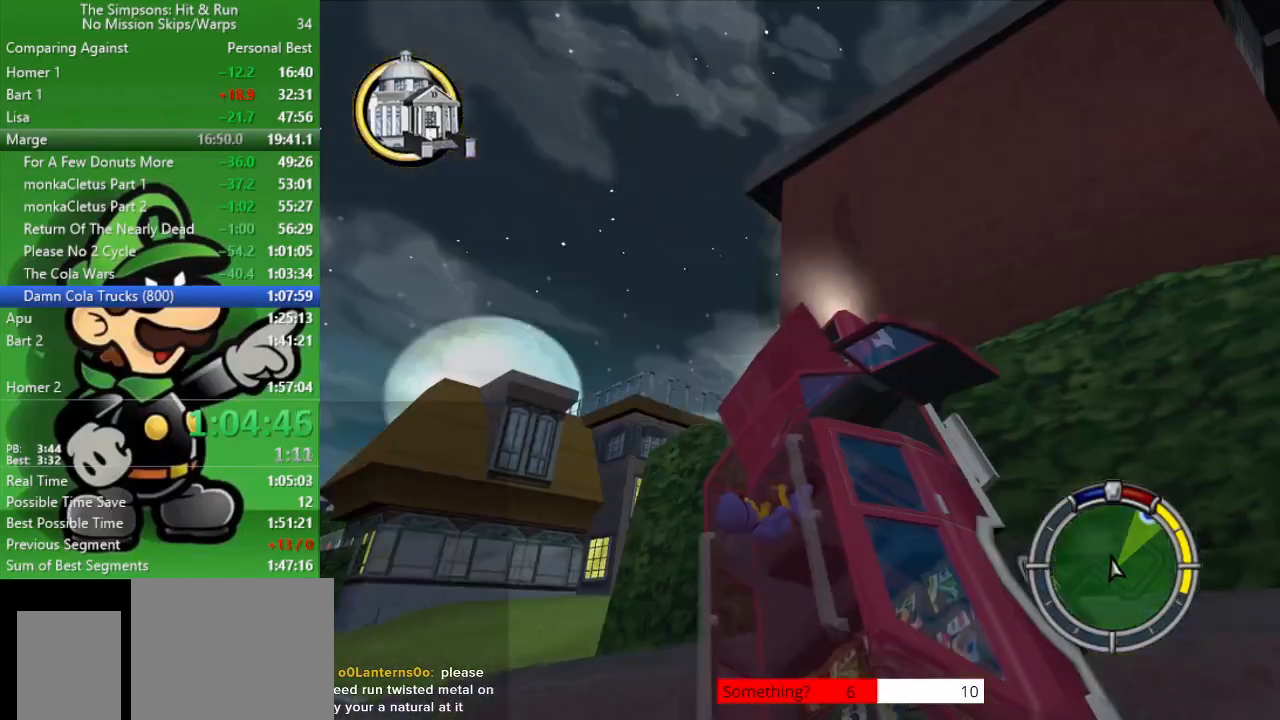
{"buttons": ["CIRCLE"], "left_stick": "center", "right_stick": "center", "events": [[150, "left_stick", "center"]]}
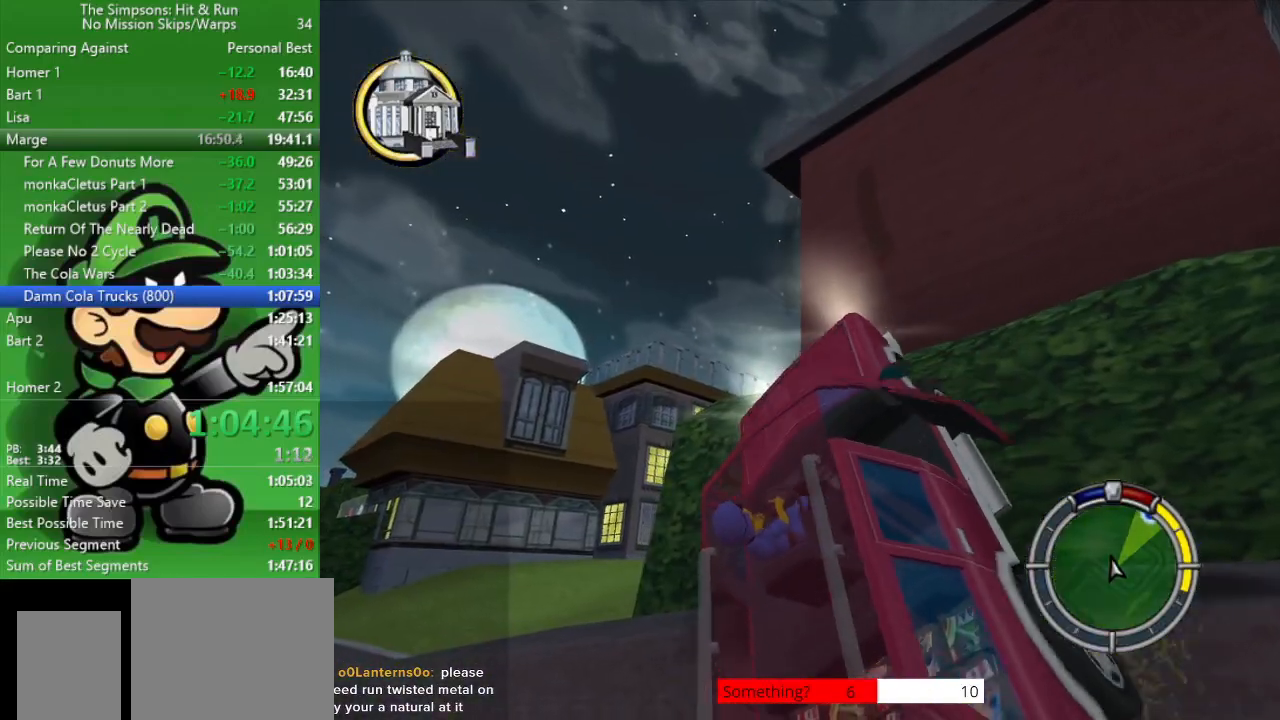
{"buttons": ["CIRCLE"], "left_stick": "center", "right_stick": "center", "events": []}
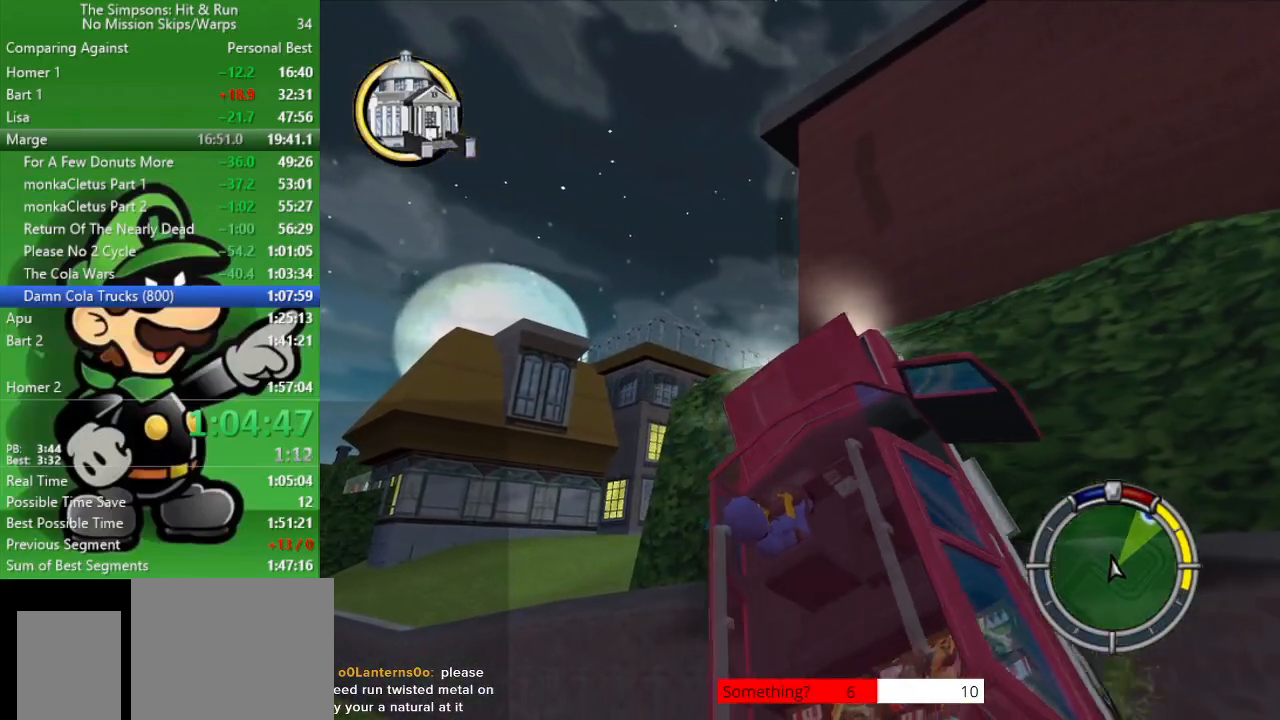
{"buttons": ["CIRCLE"], "left_stick": "center", "right_stick": "center", "events": []}
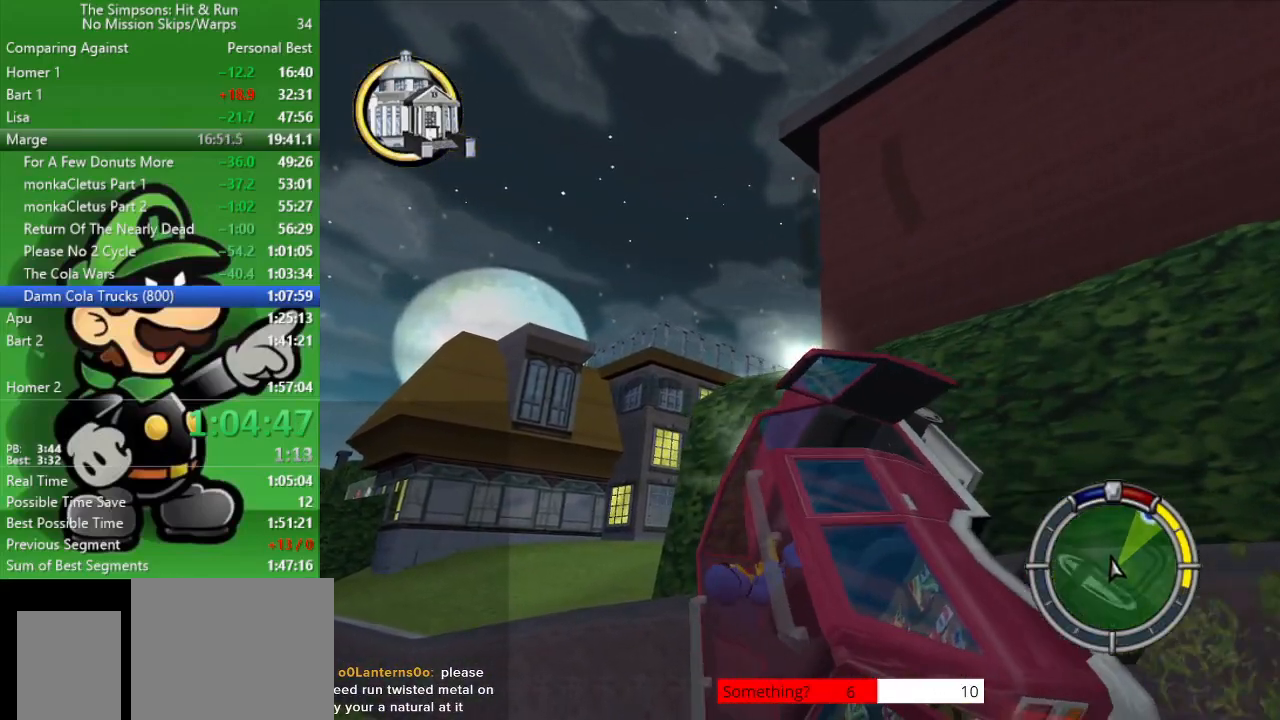
{"buttons": ["CIRCLE"], "left_stick": "up-left", "right_stick": "center", "events": [[100, "left_stick", "up-left"]]}
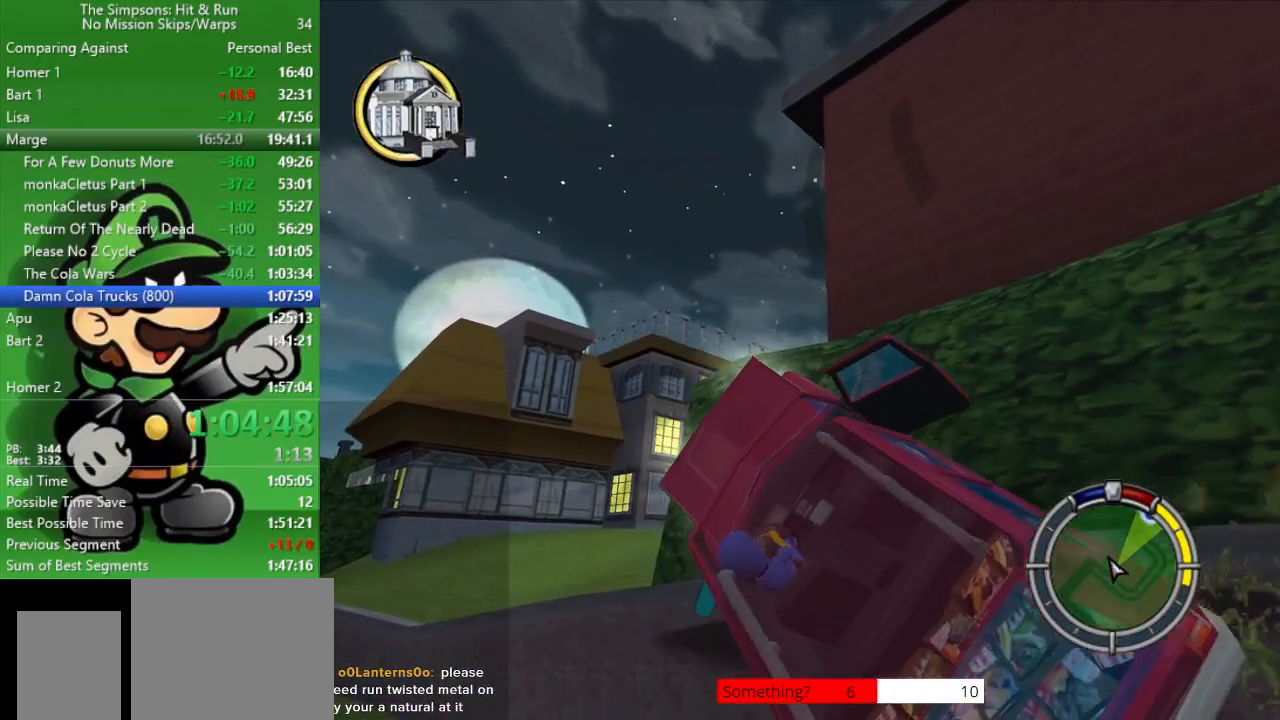
{"buttons": ["CIRCLE"], "left_stick": "center", "right_stick": "center", "events": [[33, "left_stick", "up-right"], [367, "left_stick", "center"]]}
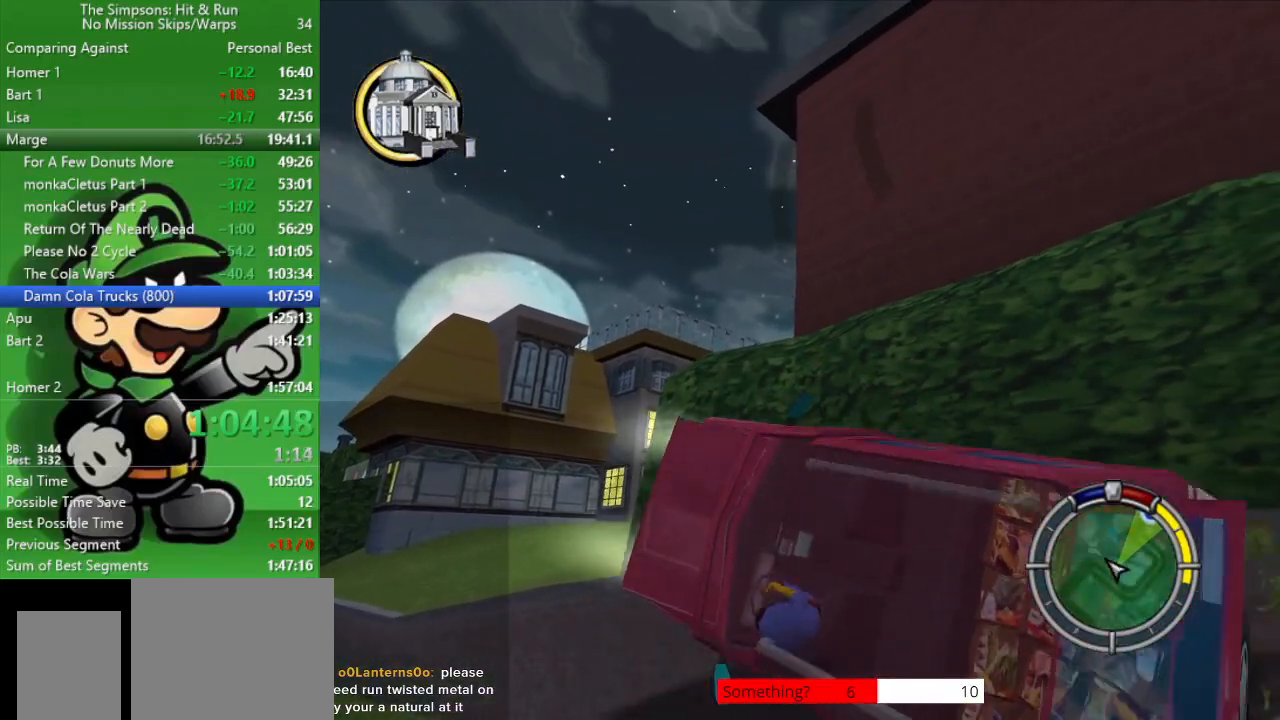
{"buttons": ["CIRCLE"], "left_stick": "right", "right_stick": "center", "events": [[367, "left_stick", "right"]]}
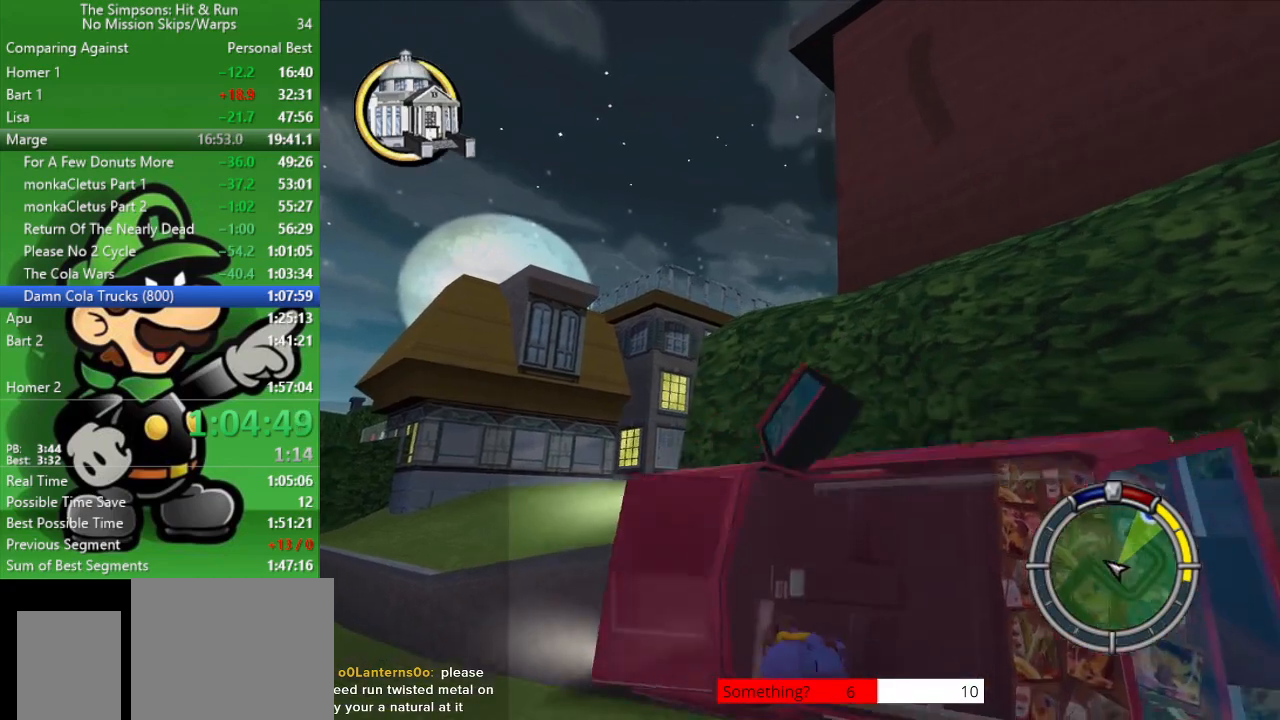
{"buttons": ["CIRCLE"], "left_stick": "up-left", "right_stick": "center", "events": [[167, "left_stick", "up"], [217, "left_stick", "up-left"]]}
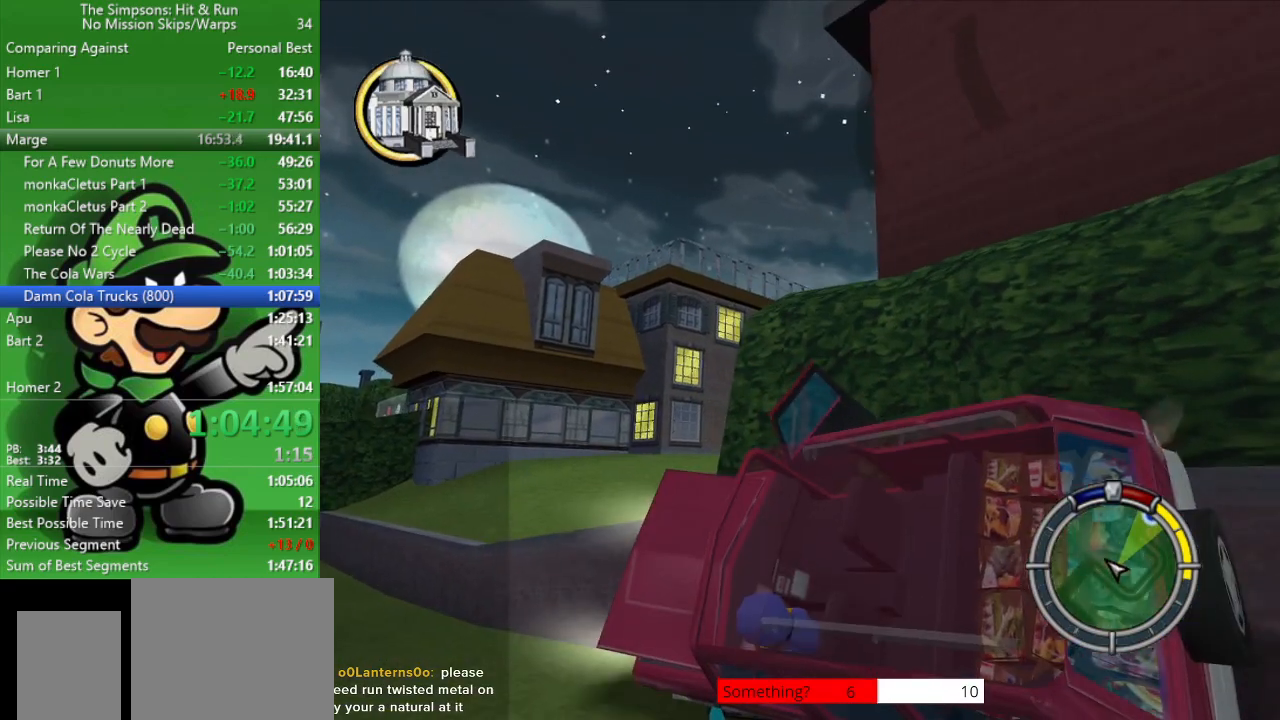
{"buttons": ["CIRCLE"], "left_stick": "up-left", "right_stick": "center", "events": []}
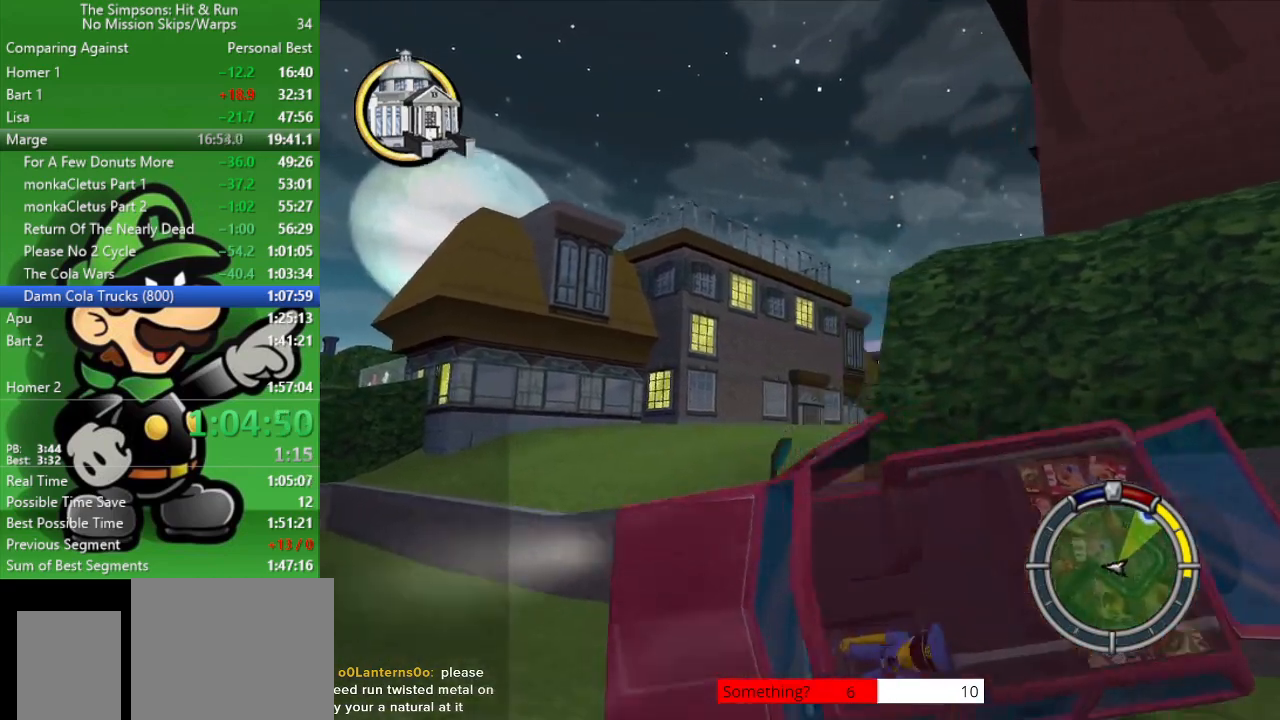
{"buttons": ["CIRCLE"], "left_stick": "center", "right_stick": "center", "events": [[383, "left_stick", "center"]]}